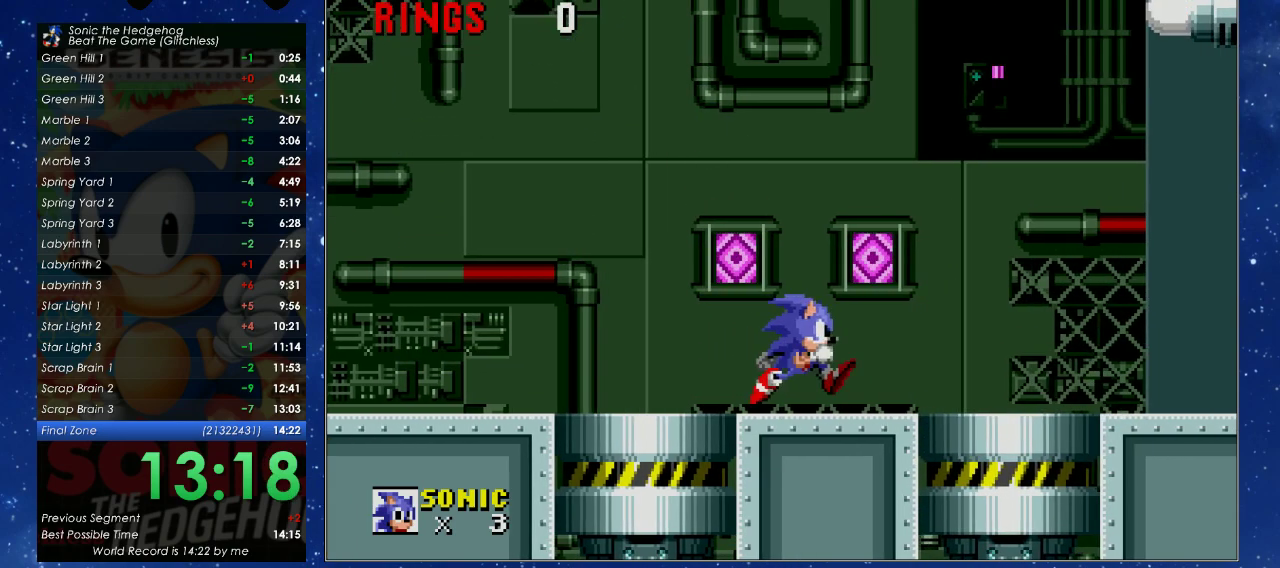
Gameplay with a controller (Xbox layout); each line is a JSON object with the inputs held at the frame after it. "events" lists button and stick changes between this image and that frame as [ms after this image, input, new state], when the widget could be followed in between. Not read: R3 START right_stick.
{"buttons": [], "left_stick": "center", "events": [[33, "DPAD_RIGHT", "up"]]}
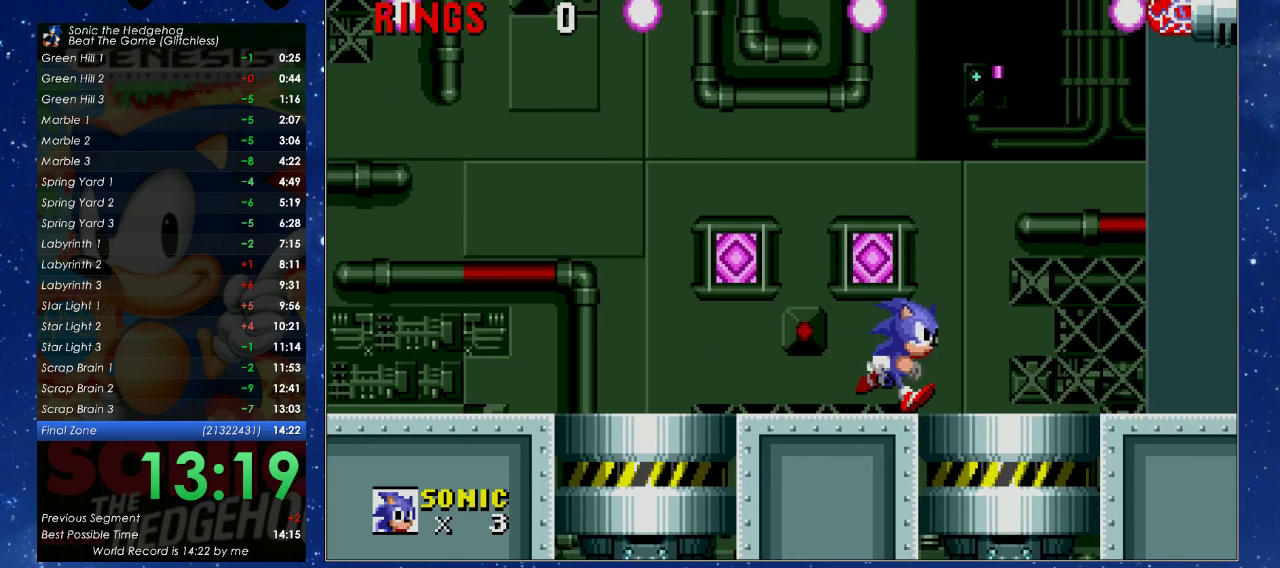
{"buttons": [], "left_stick": "center", "events": [[67, "DPAD_RIGHT", "down"], [333, "DPAD_RIGHT", "up"]]}
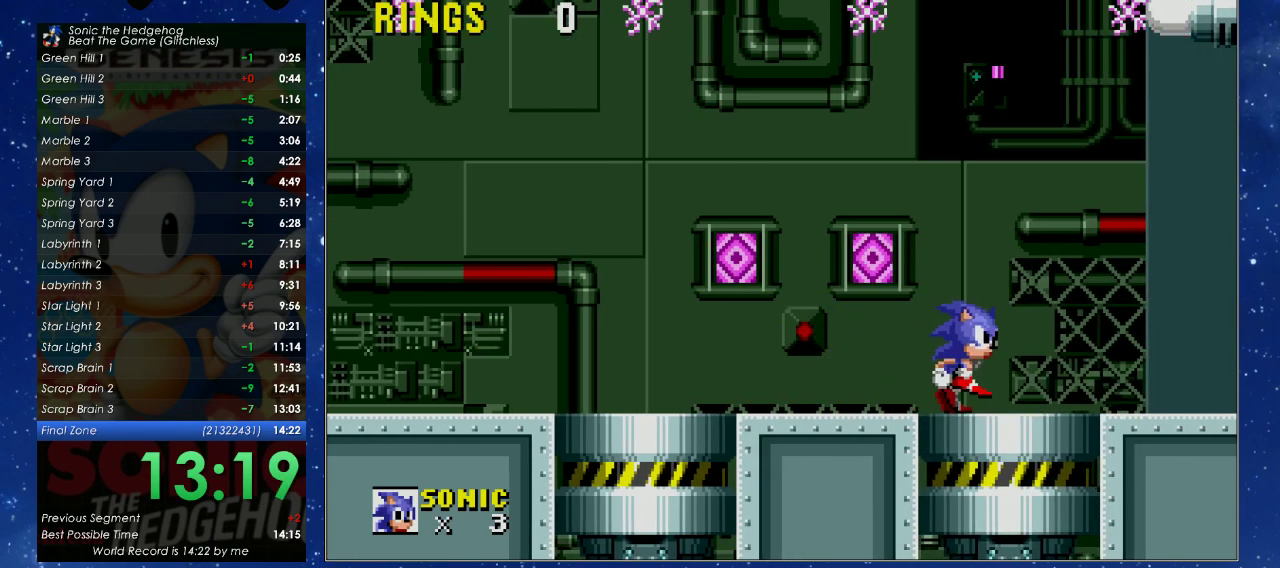
{"buttons": [], "left_stick": "center", "events": [[233, "DPAD_RIGHT", "down"], [400, "DPAD_RIGHT", "up"]]}
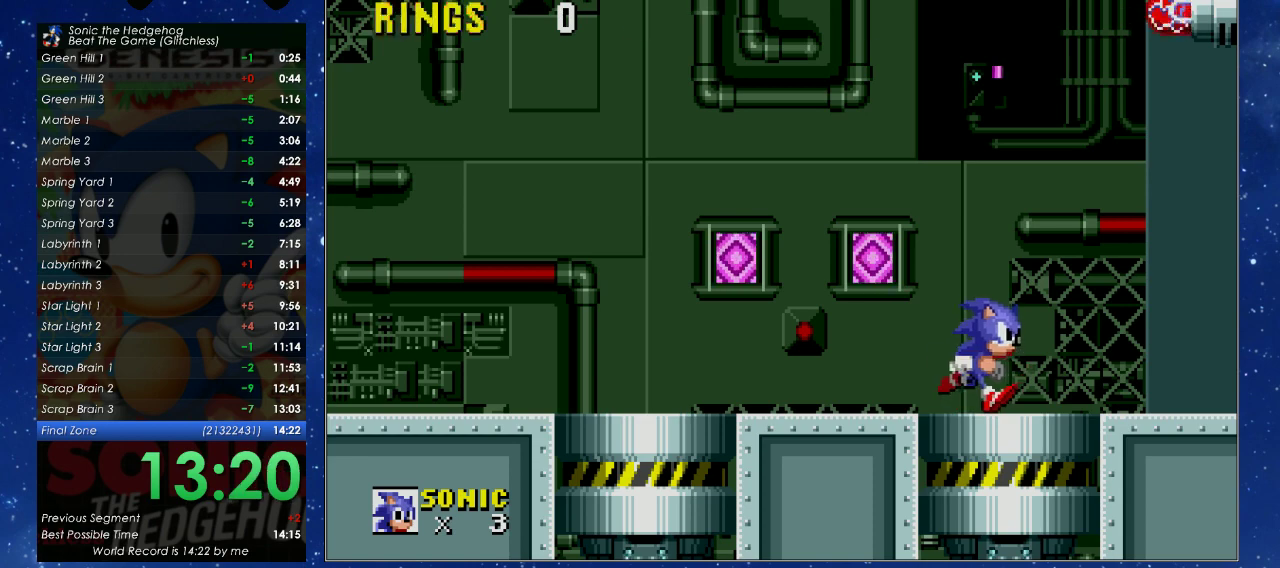
{"buttons": [], "left_stick": "center", "events": [[367, "DPAD_RIGHT", "down"], [433, "DPAD_RIGHT", "up"]]}
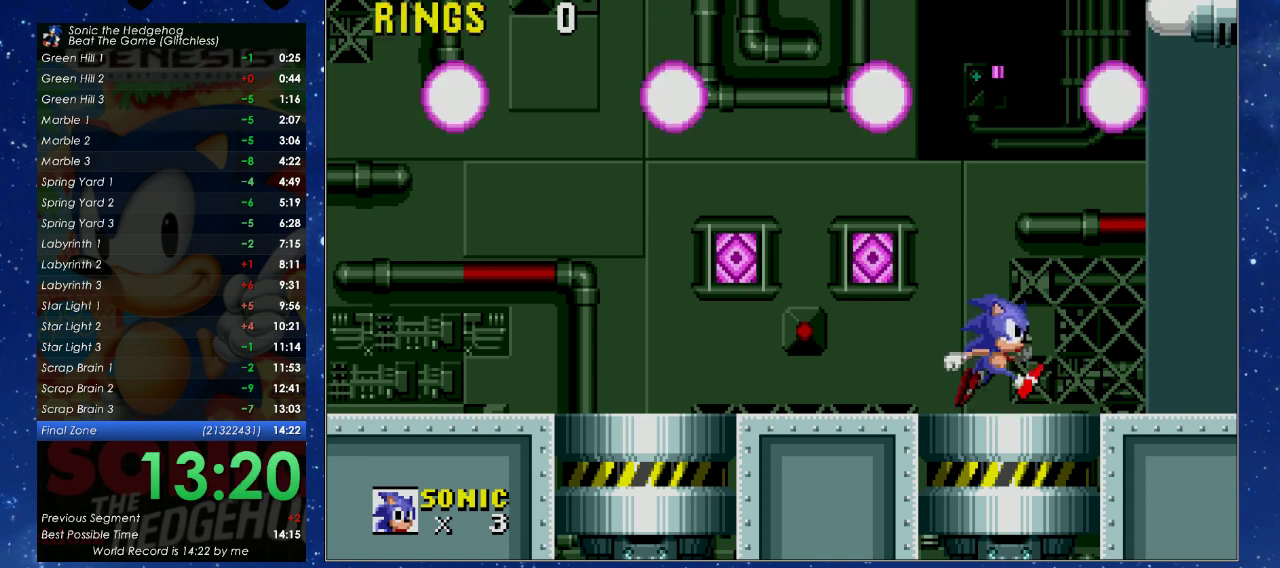
{"buttons": [], "left_stick": "center", "events": []}
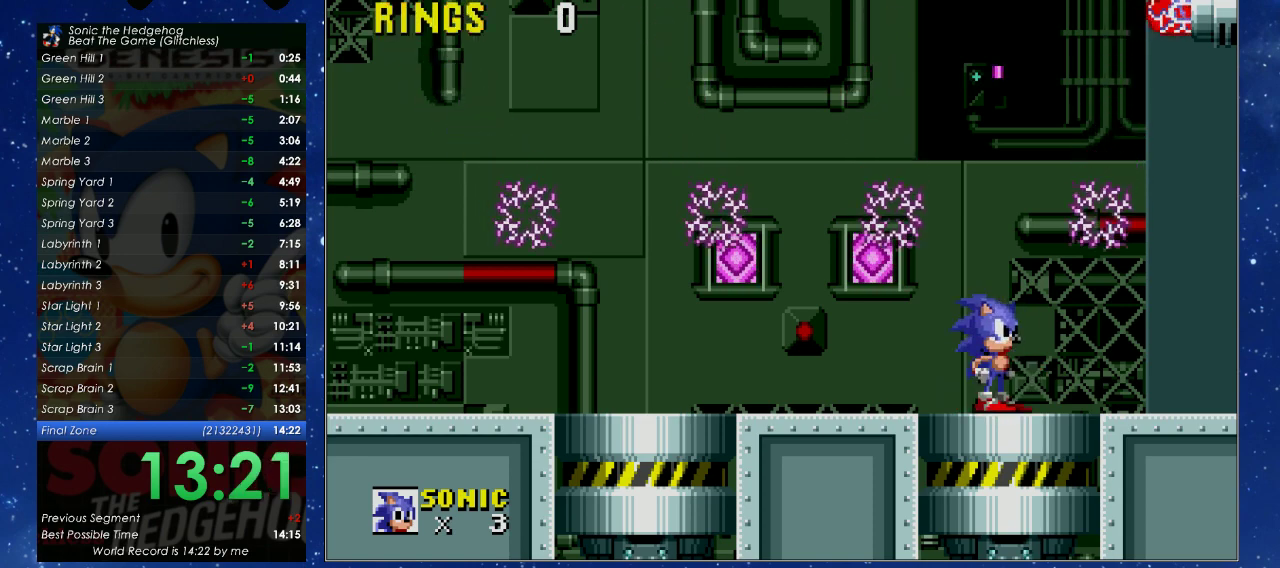
{"buttons": ["X", "DPAD_RIGHT"], "left_stick": "center", "events": [[300, "X", "down"], [500, "DPAD_RIGHT", "down"]]}
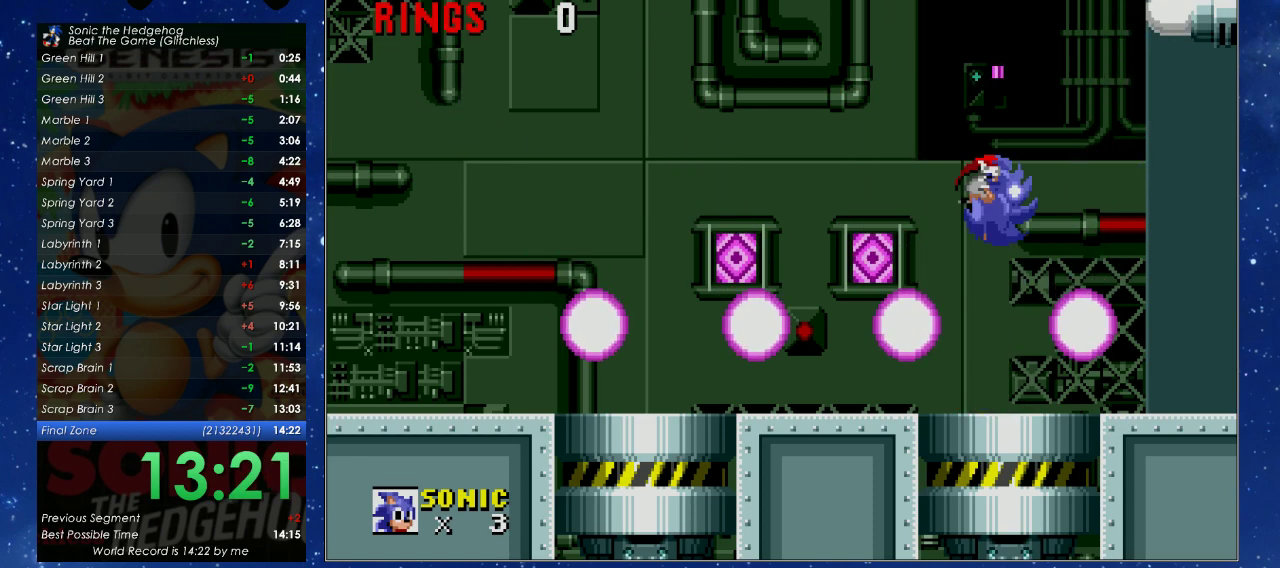
{"buttons": [], "left_stick": "center", "events": [[67, "DPAD_UP", "down"], [300, "DPAD_UP", "up"], [300, "X", "up"], [400, "DPAD_RIGHT", "up"]]}
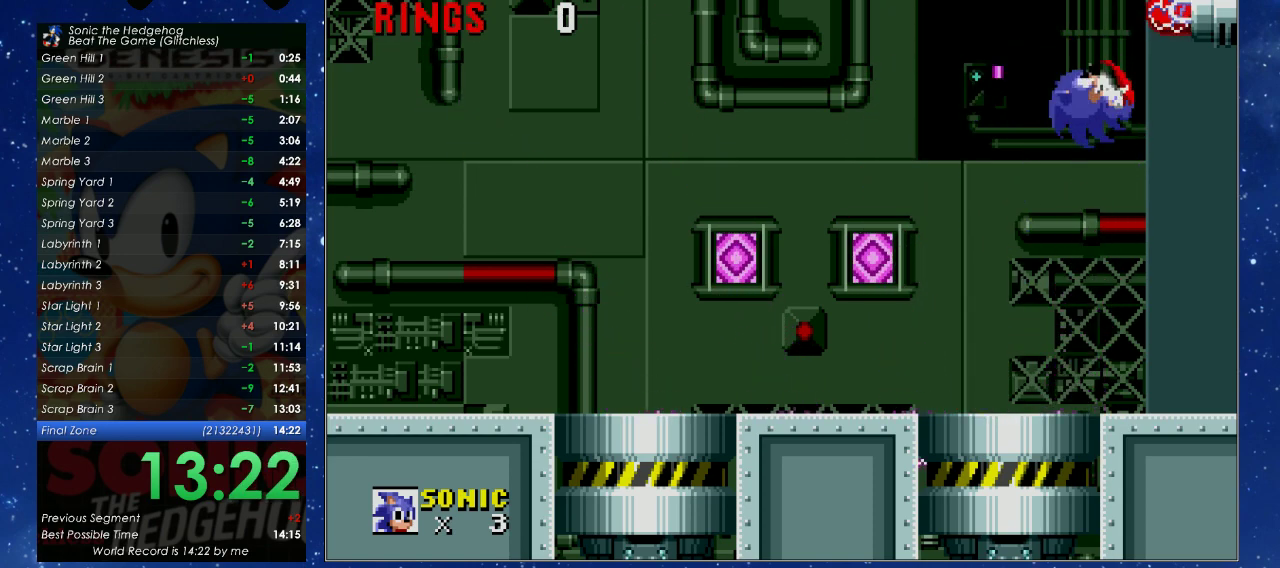
{"buttons": [], "left_stick": "center", "events": [[67, "DPAD_LEFT", "down"], [300, "DPAD_LEFT", "up"]]}
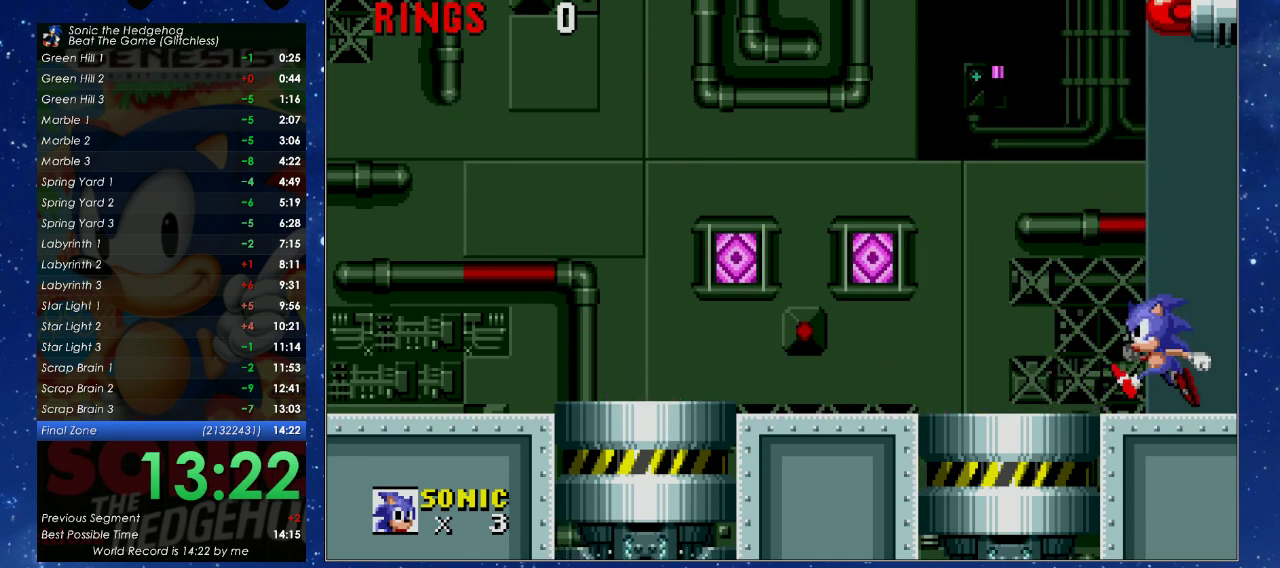
{"buttons": ["DPAD_LEFT"], "left_stick": "center", "events": [[233, "DPAD_LEFT", "down"]]}
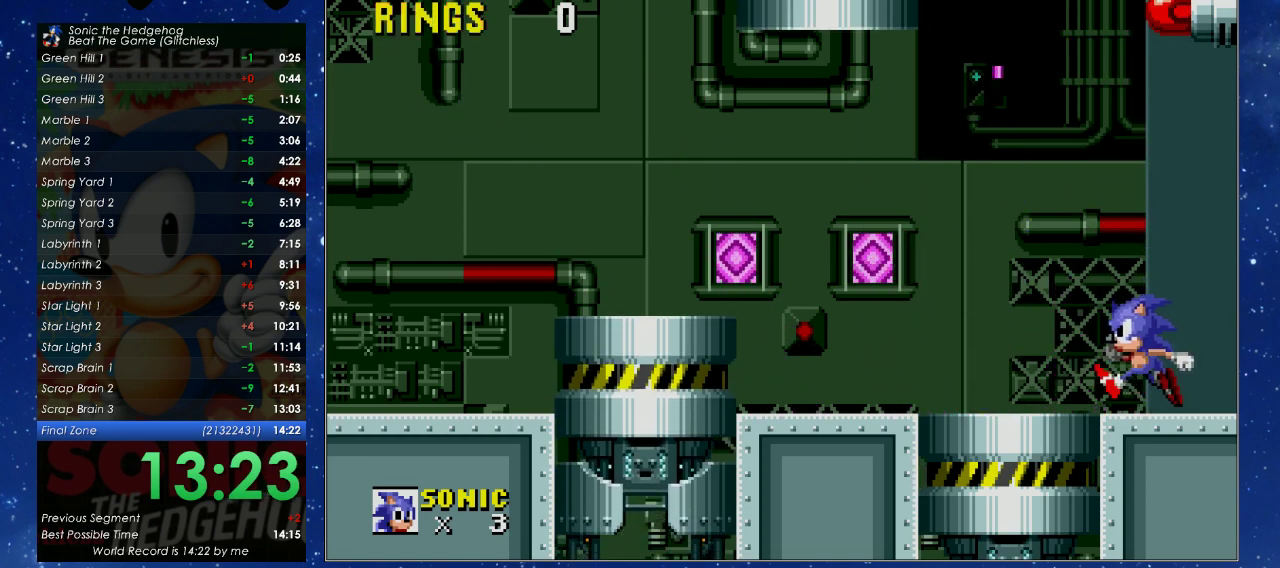
{"buttons": ["DPAD_LEFT"], "left_stick": "center", "events": [[67, "X", "down"], [267, "X", "up"]]}
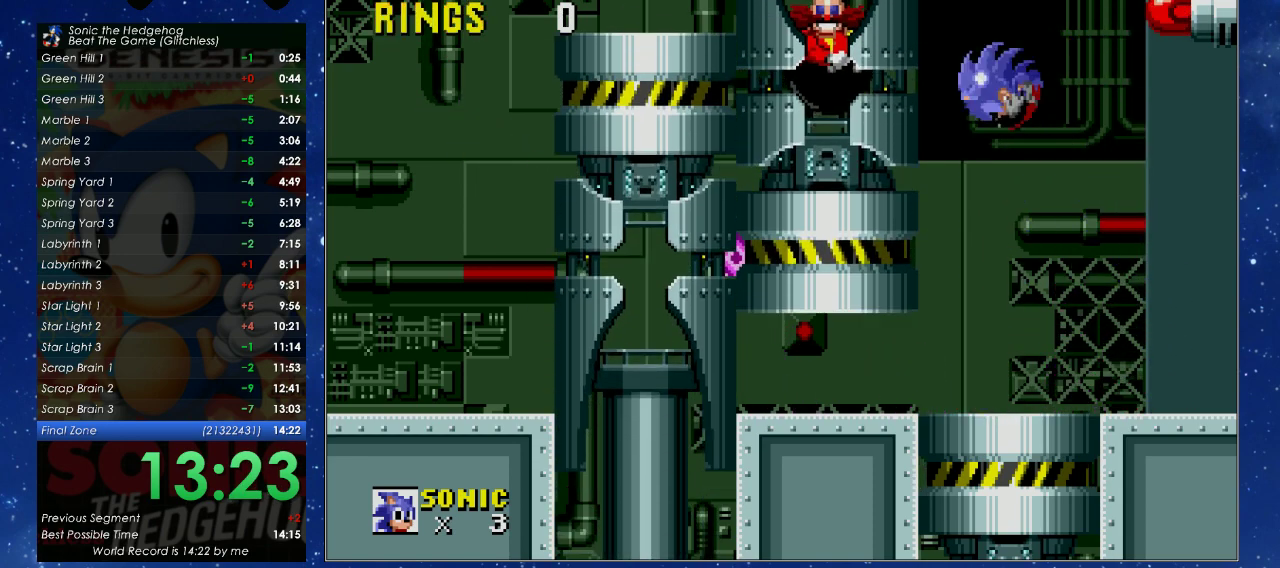
{"buttons": ["DPAD_LEFT"], "left_stick": "center", "events": []}
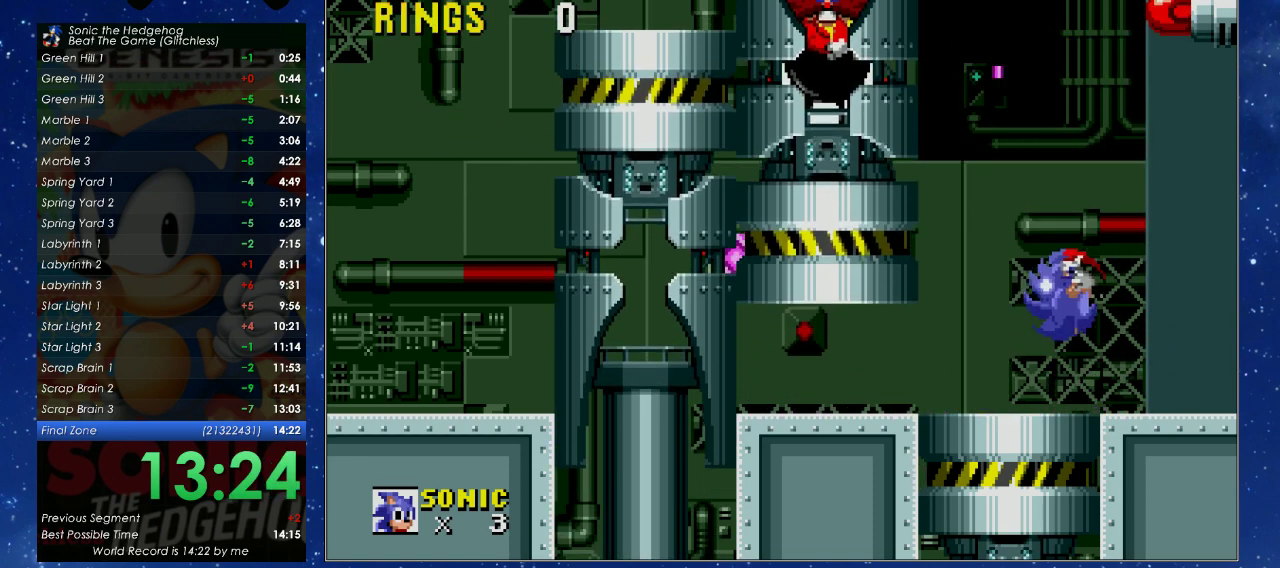
{"buttons": ["DPAD_LEFT"], "left_stick": "center", "events": [[233, "DPAD_LEFT", "up"], [433, "DPAD_LEFT", "down"]]}
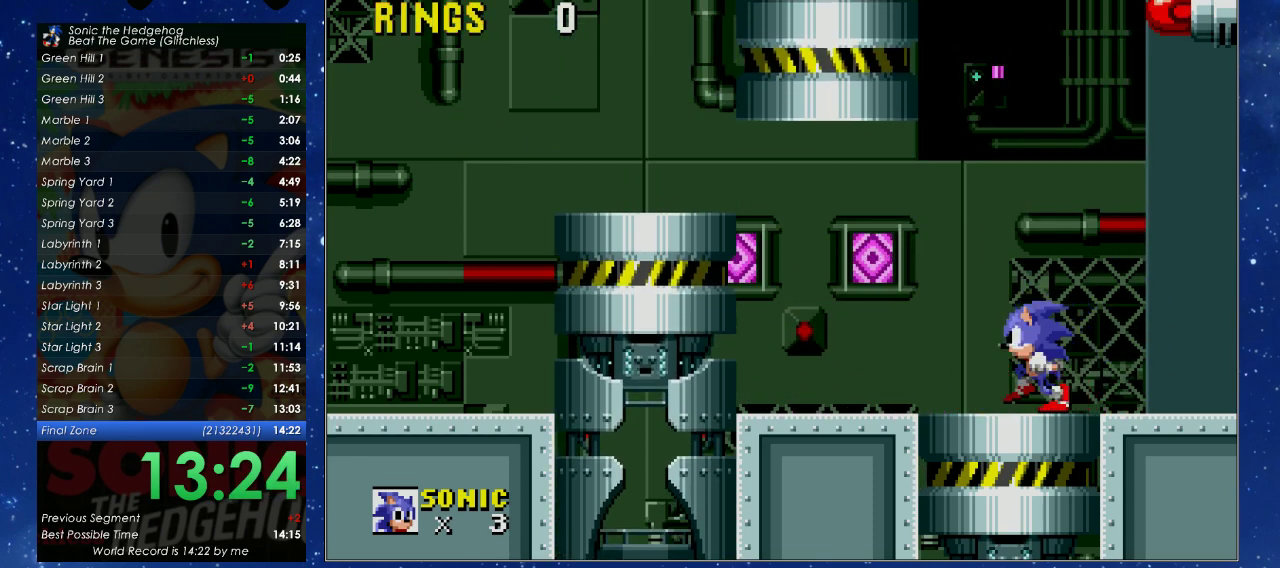
{"buttons": [], "left_stick": "center", "events": [[267, "DPAD_LEFT", "up"], [367, "DPAD_LEFT", "down"], [500, "DPAD_LEFT", "up"]]}
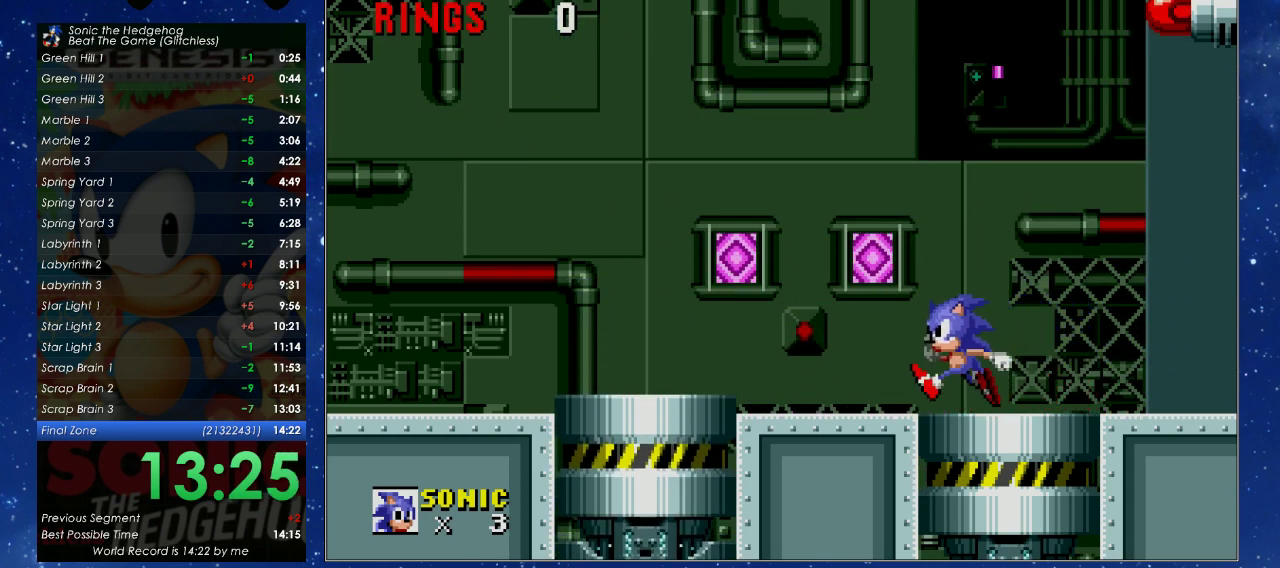
{"buttons": [], "left_stick": "center", "events": [[100, "DPAD_LEFT", "down"], [233, "DPAD_LEFT", "up"], [300, "DPAD_LEFT", "down"], [500, "DPAD_LEFT", "up"]]}
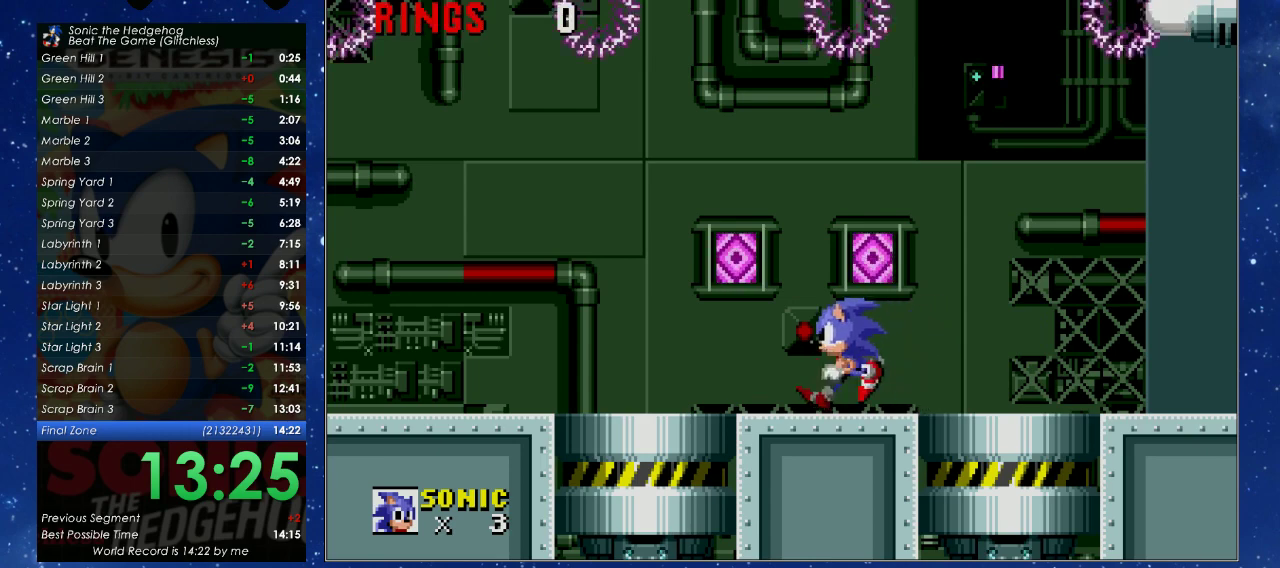
{"buttons": [], "left_stick": "center", "events": [[100, "DPAD_LEFT", "down"], [267, "DPAD_LEFT", "up"], [333, "DPAD_LEFT", "down"], [500, "DPAD_LEFT", "up"]]}
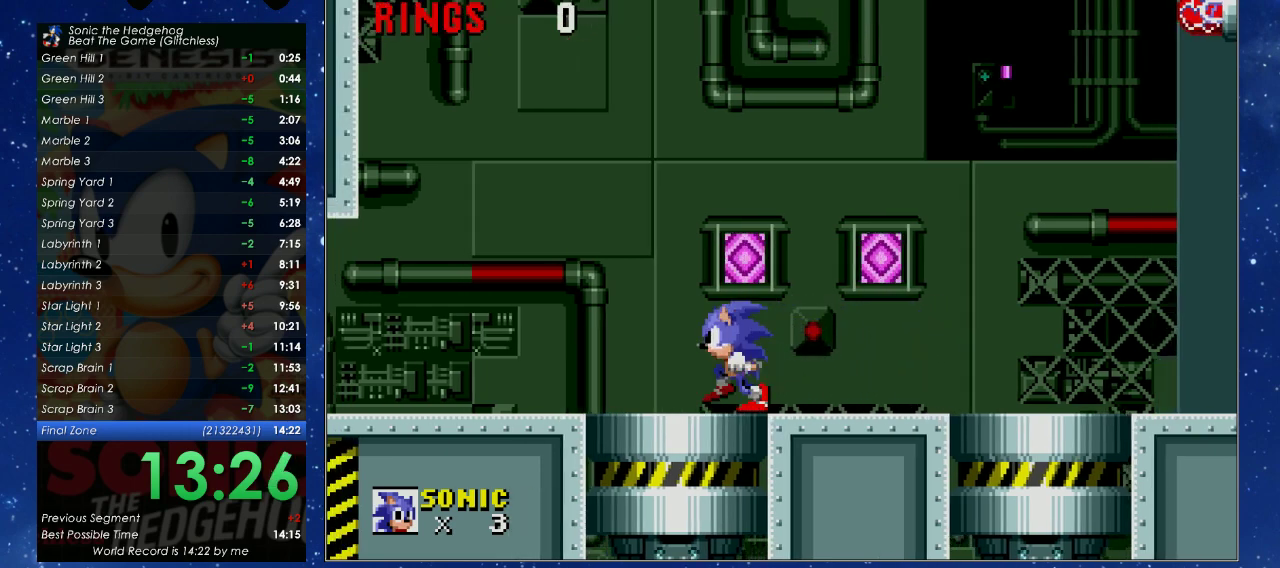
{"buttons": [], "left_stick": "center", "events": [[133, "DPAD_LEFT", "down"], [233, "DPAD_LEFT", "up"]]}
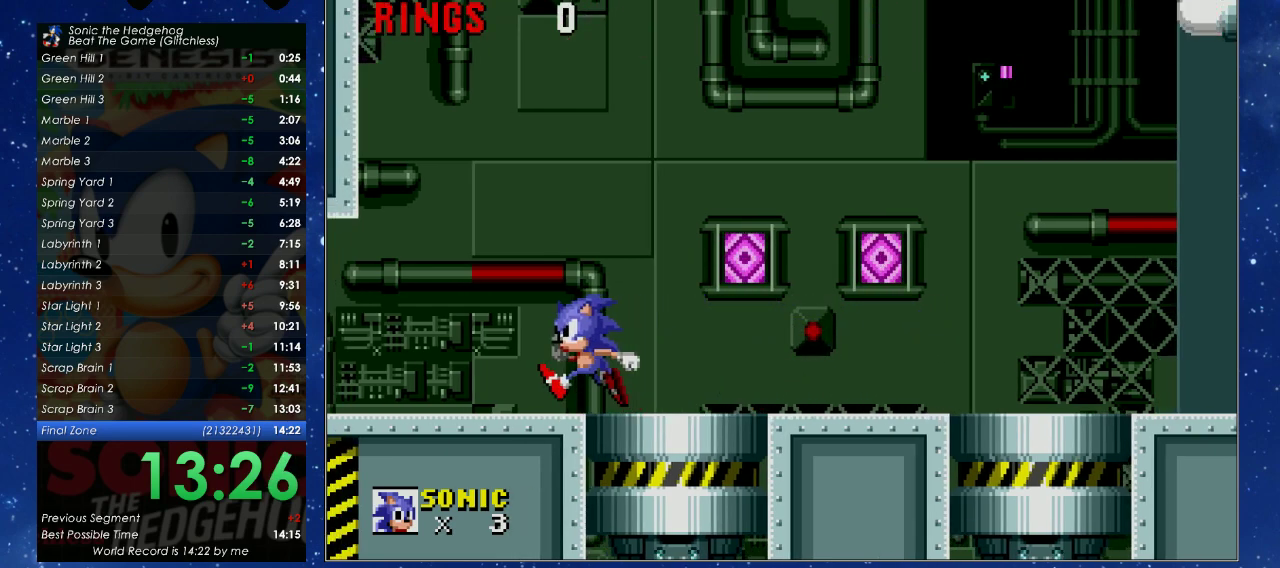
{"buttons": [], "left_stick": "center", "events": [[167, "DPAD_LEFT", "down"], [233, "DPAD_LEFT", "up"]]}
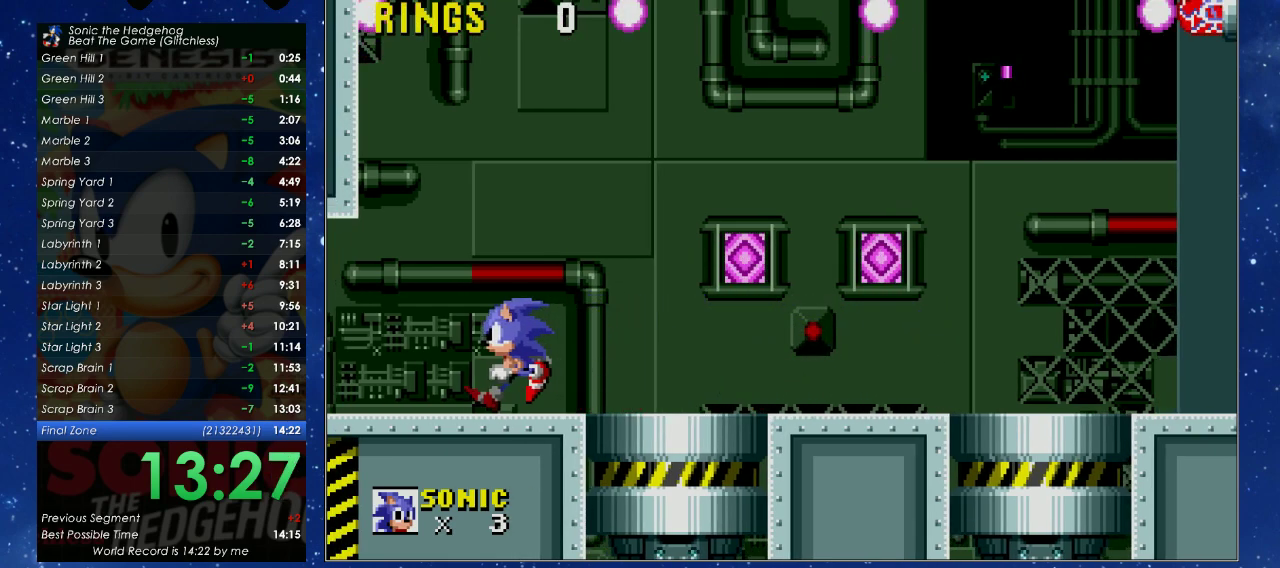
{"buttons": ["DPAD_LEFT"], "left_stick": "center", "events": [[400, "DPAD_LEFT", "down"]]}
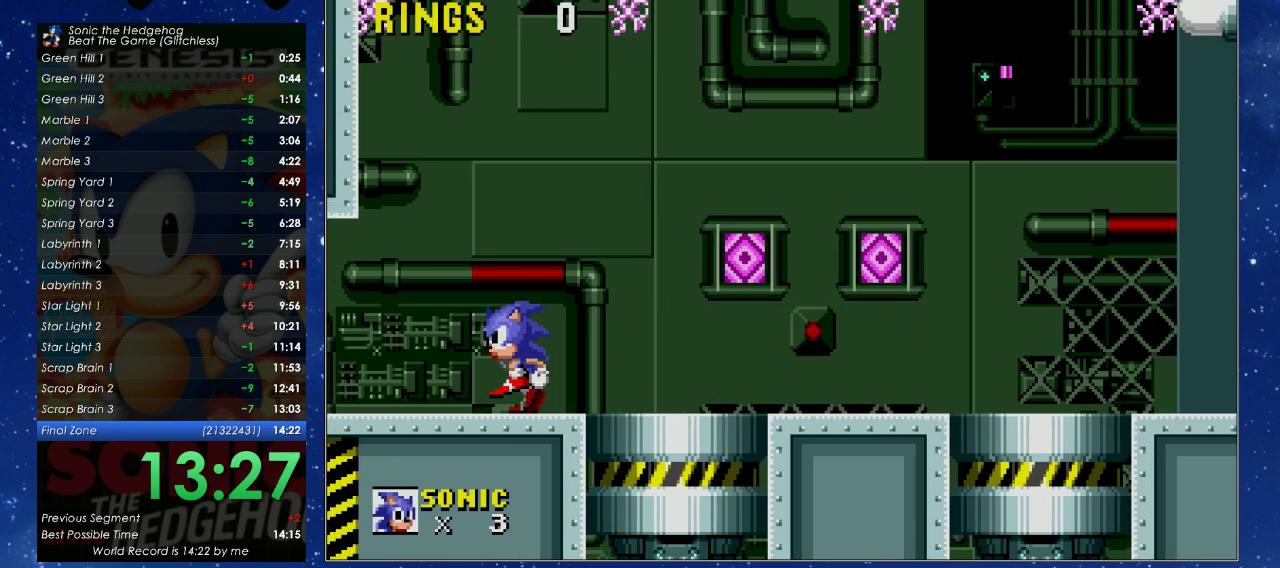
{"buttons": [], "left_stick": "center", "events": [[133, "DPAD_LEFT", "up"]]}
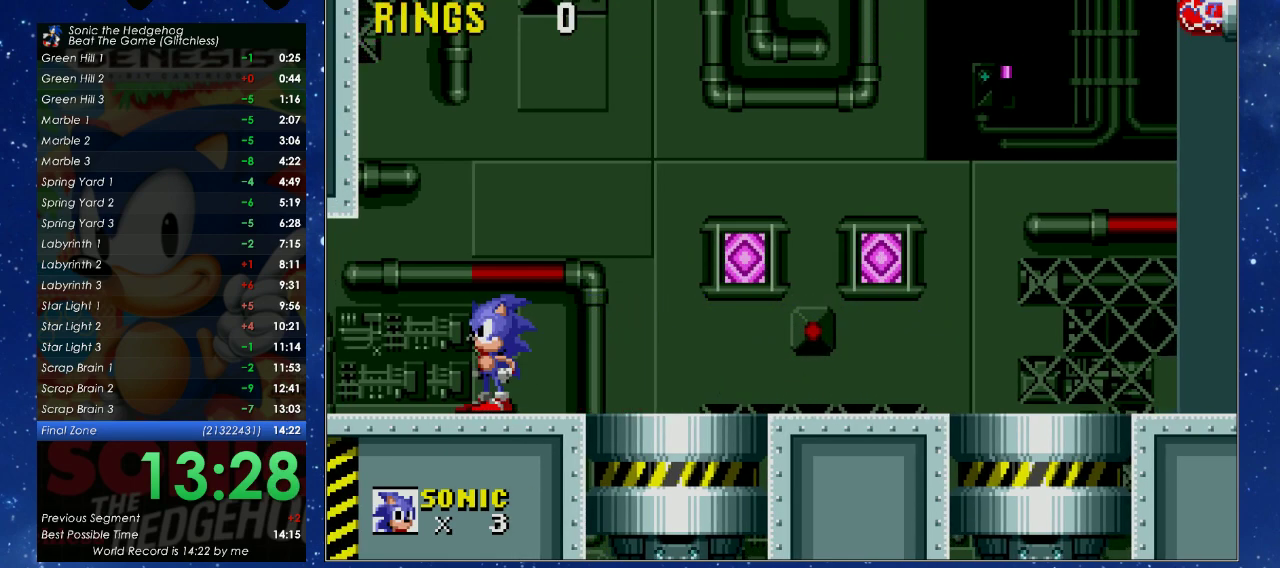
{"buttons": [], "left_stick": "center", "events": [[100, "DPAD_LEFT", "down"], [200, "DPAD_LEFT", "up"]]}
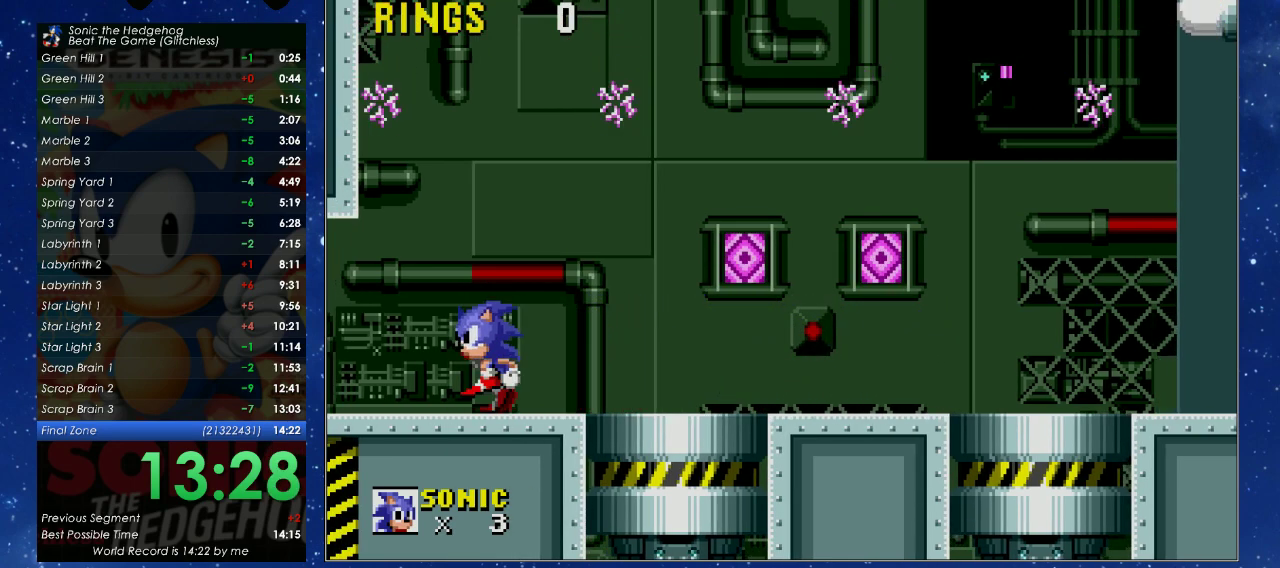
{"buttons": [], "left_stick": "center", "events": []}
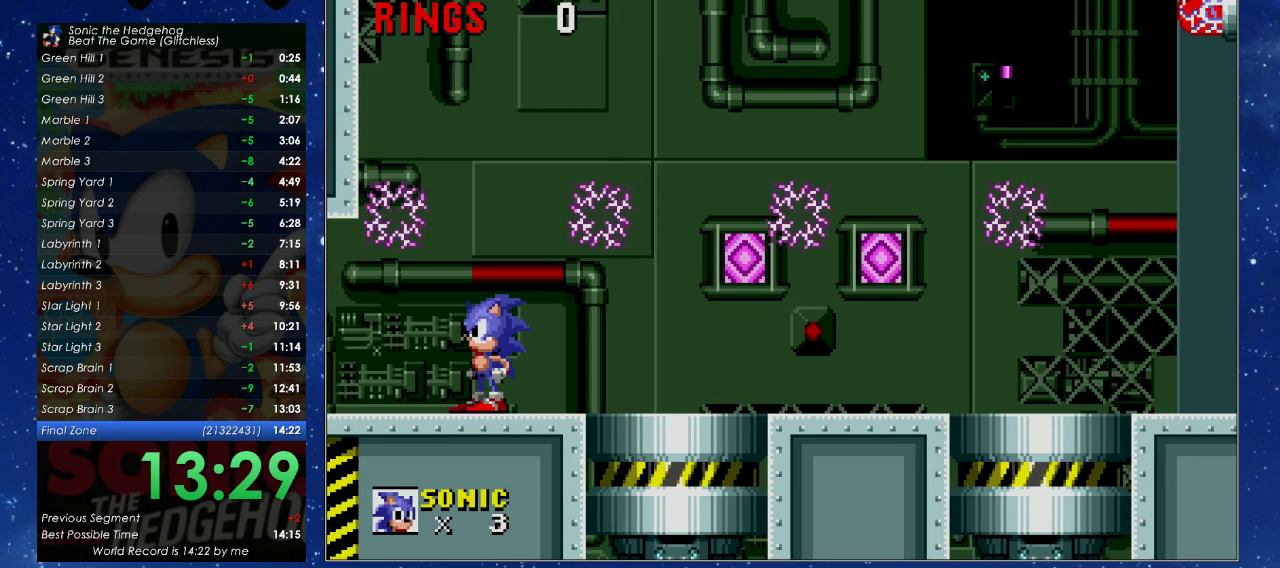
{"buttons": ["X"], "left_stick": "center", "events": [[300, "X", "down"]]}
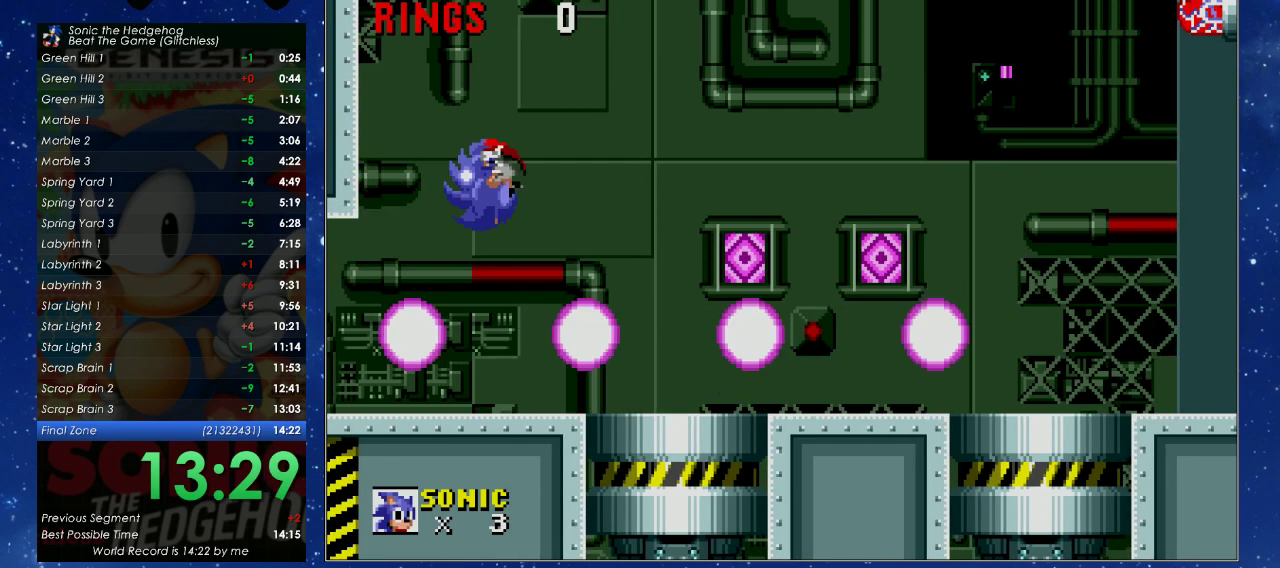
{"buttons": [], "left_stick": "center", "events": [[400, "X", "up"]]}